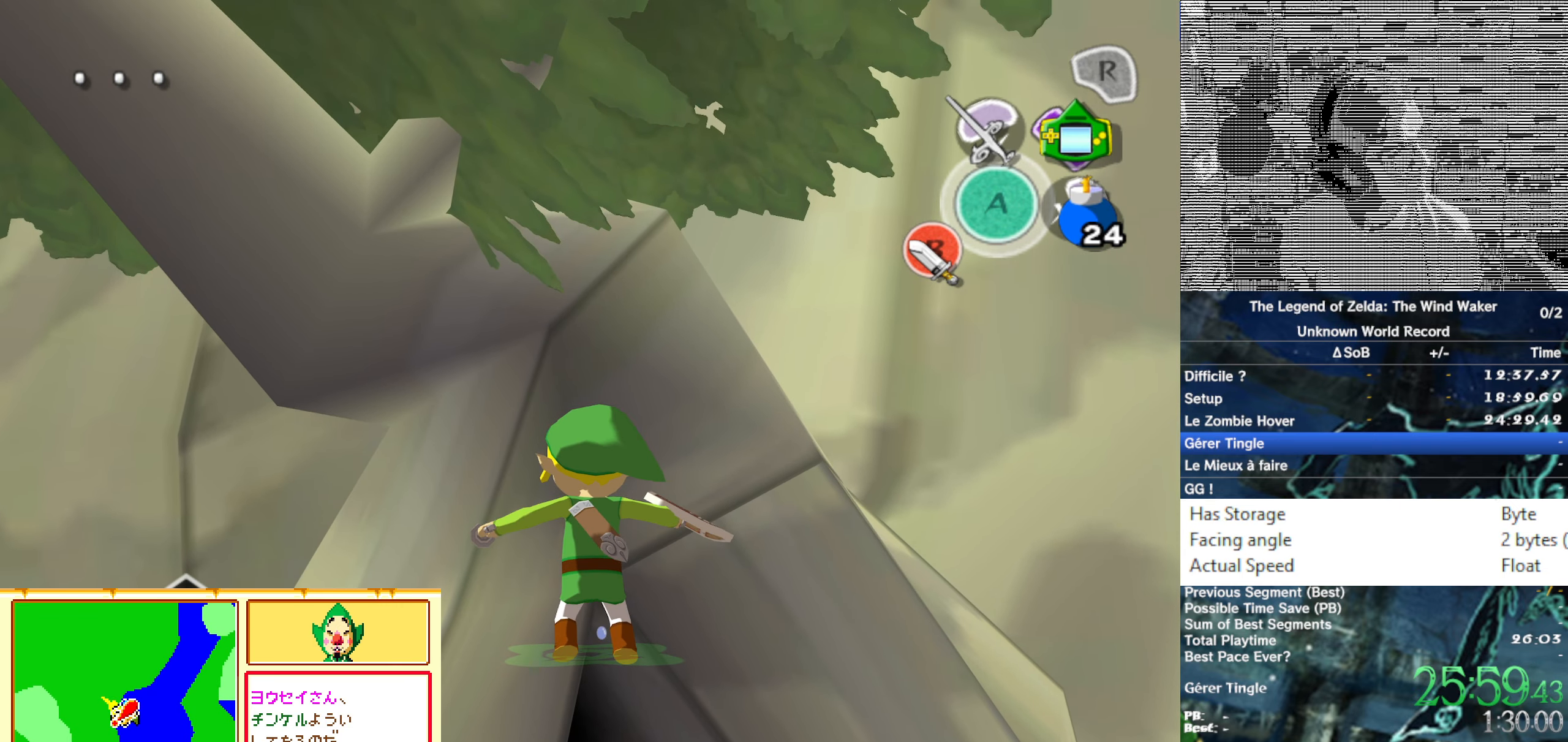
Gameplay with a controller (Nintendo layout); each line is a JSON object with the inputs held at the frame after it. Not read: L3 R3.
{"buttons": ["B"], "left_stick": "center", "right_stick": "center"}
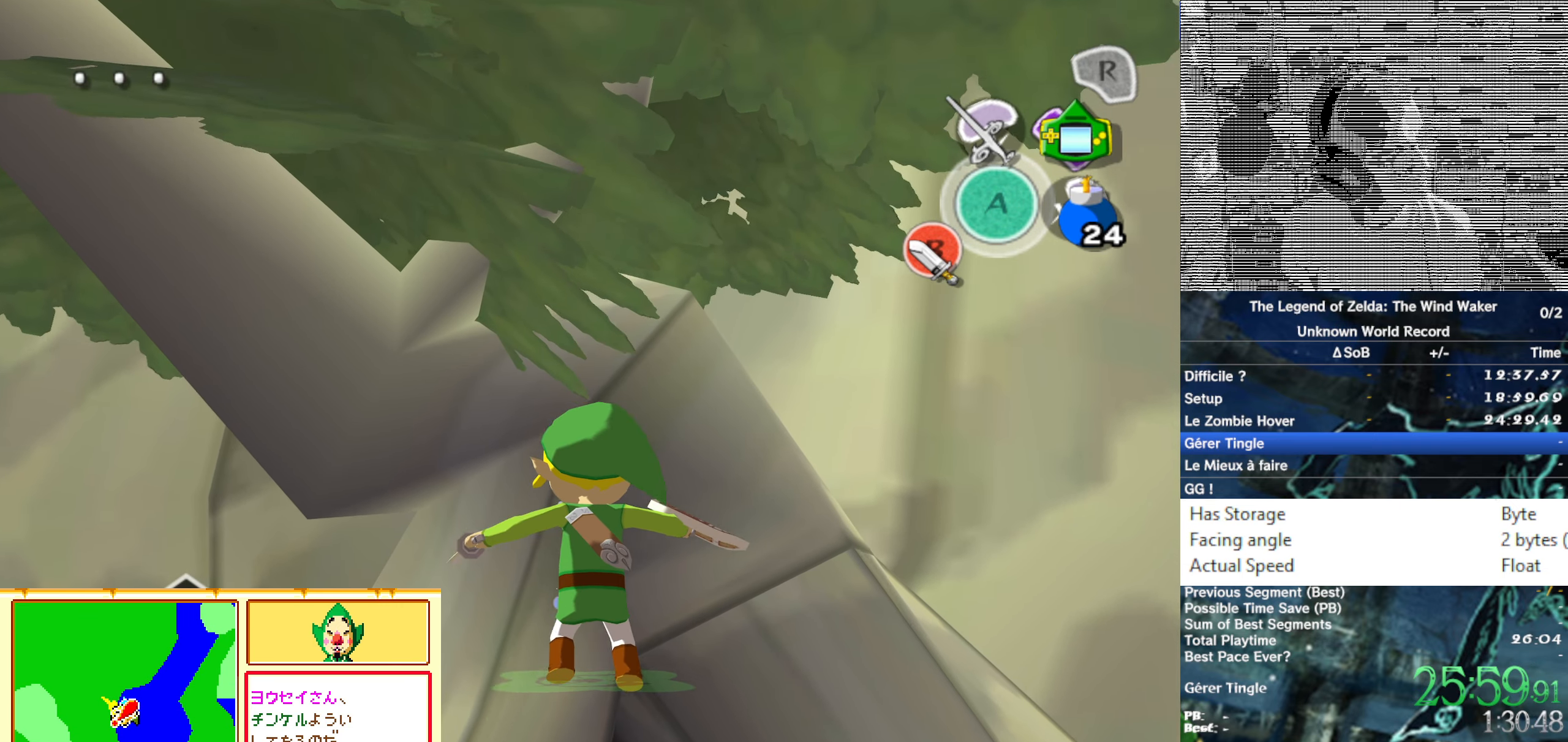
{"buttons": [], "left_stick": "center", "right_stick": "center"}
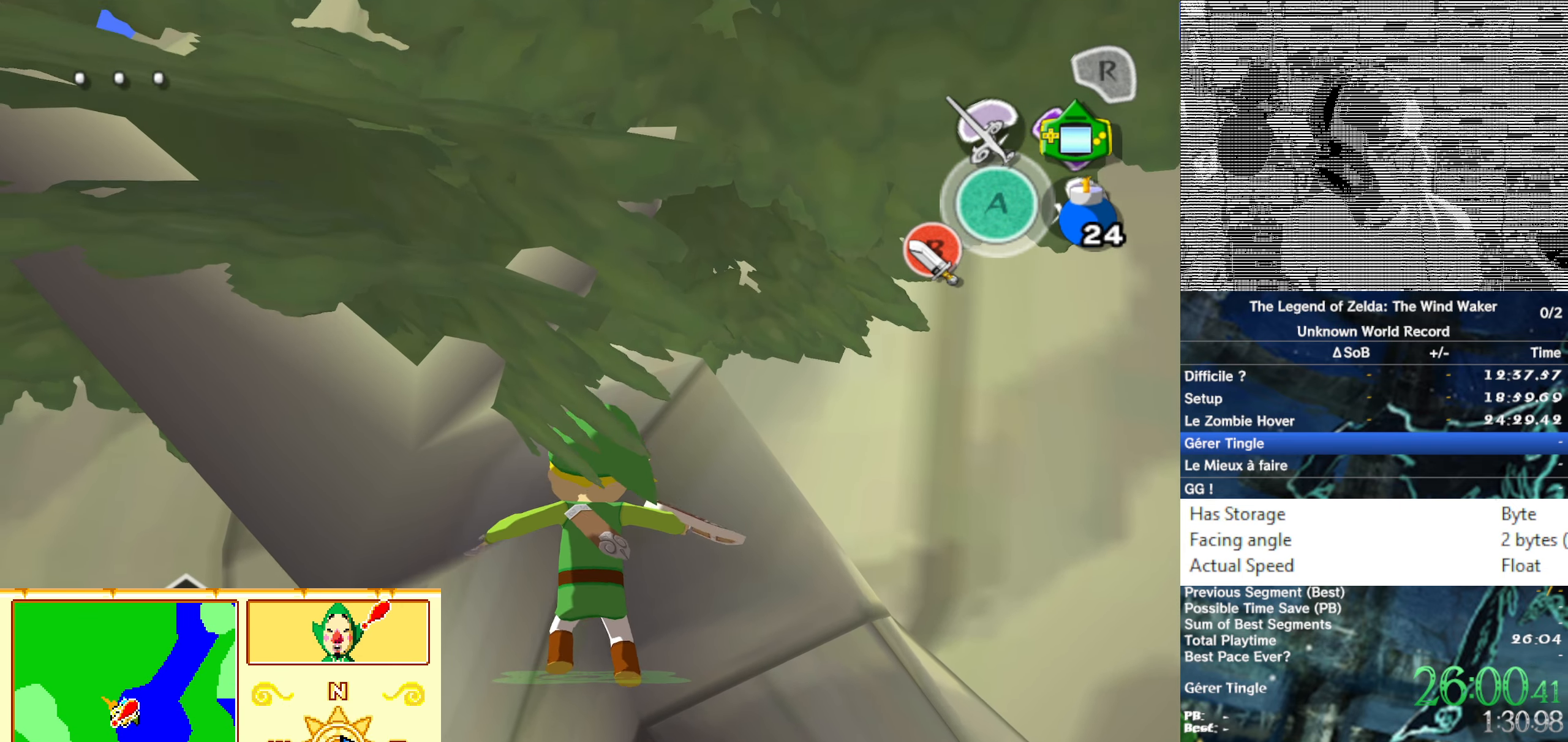
{"buttons": ["B"], "left_stick": "center", "right_stick": "center"}
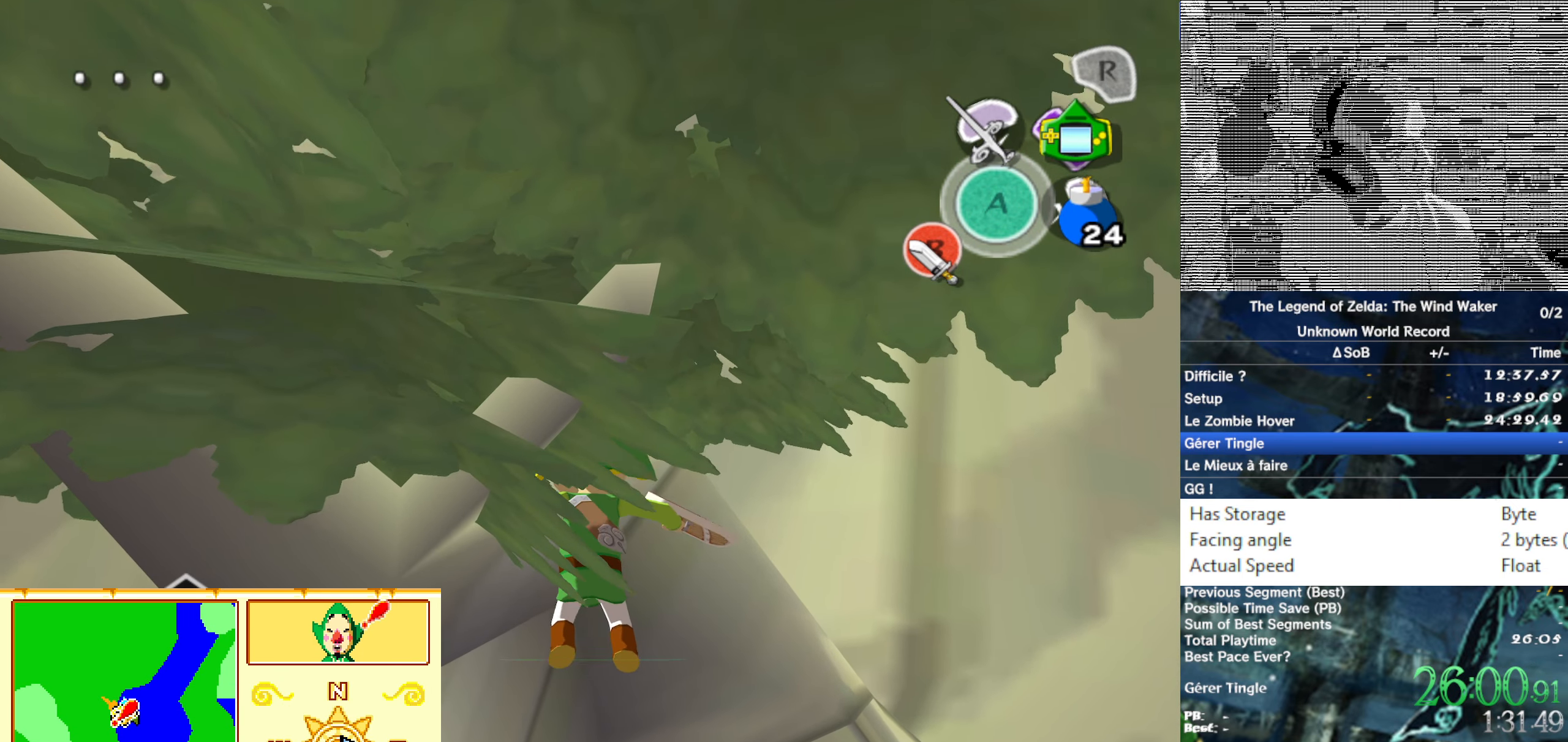
{"buttons": [], "left_stick": "center", "right_stick": "center"}
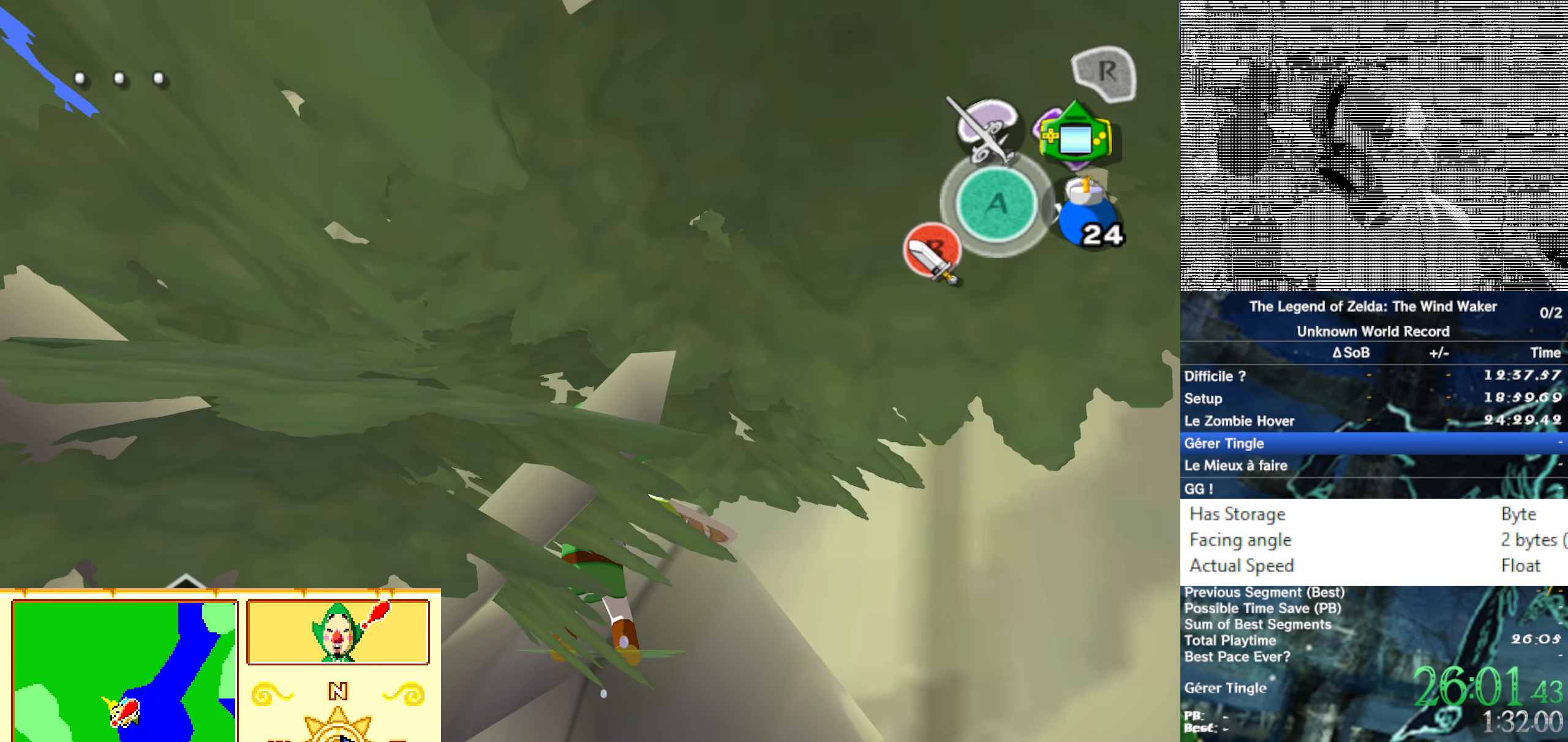
{"buttons": ["B"], "left_stick": "center", "right_stick": "center"}
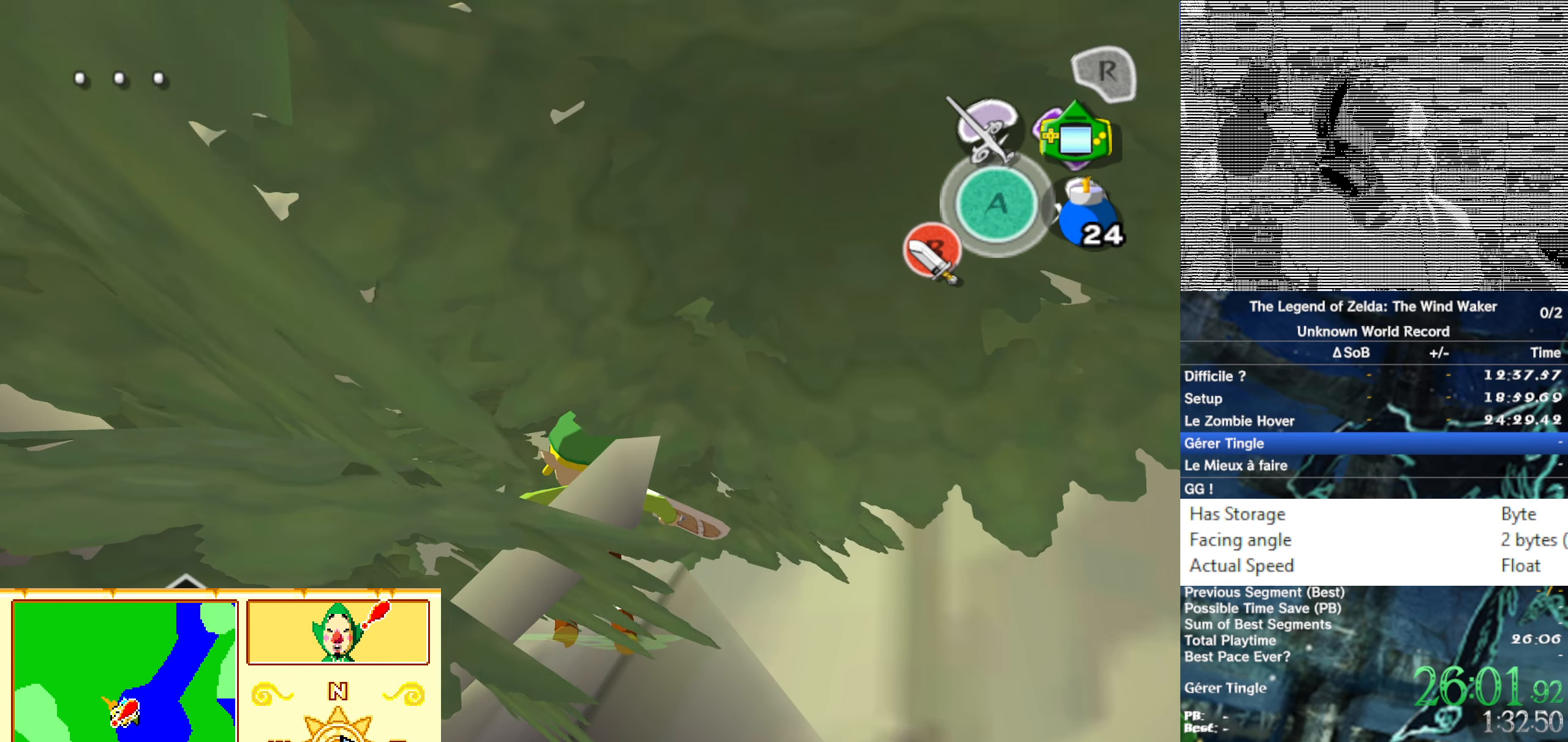
{"buttons": ["B"], "left_stick": "center", "right_stick": "center"}
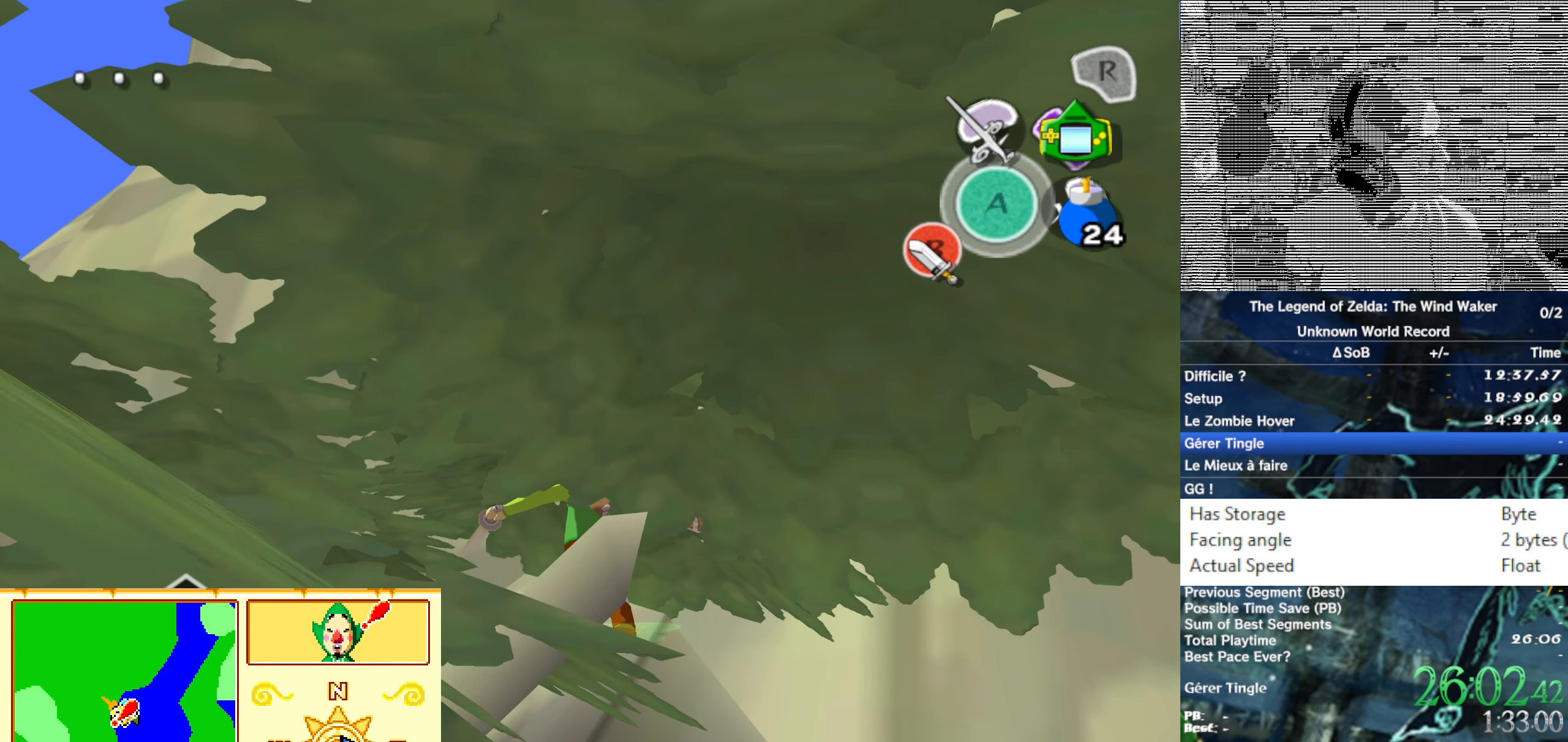
{"buttons": [], "left_stick": "center", "right_stick": "center"}
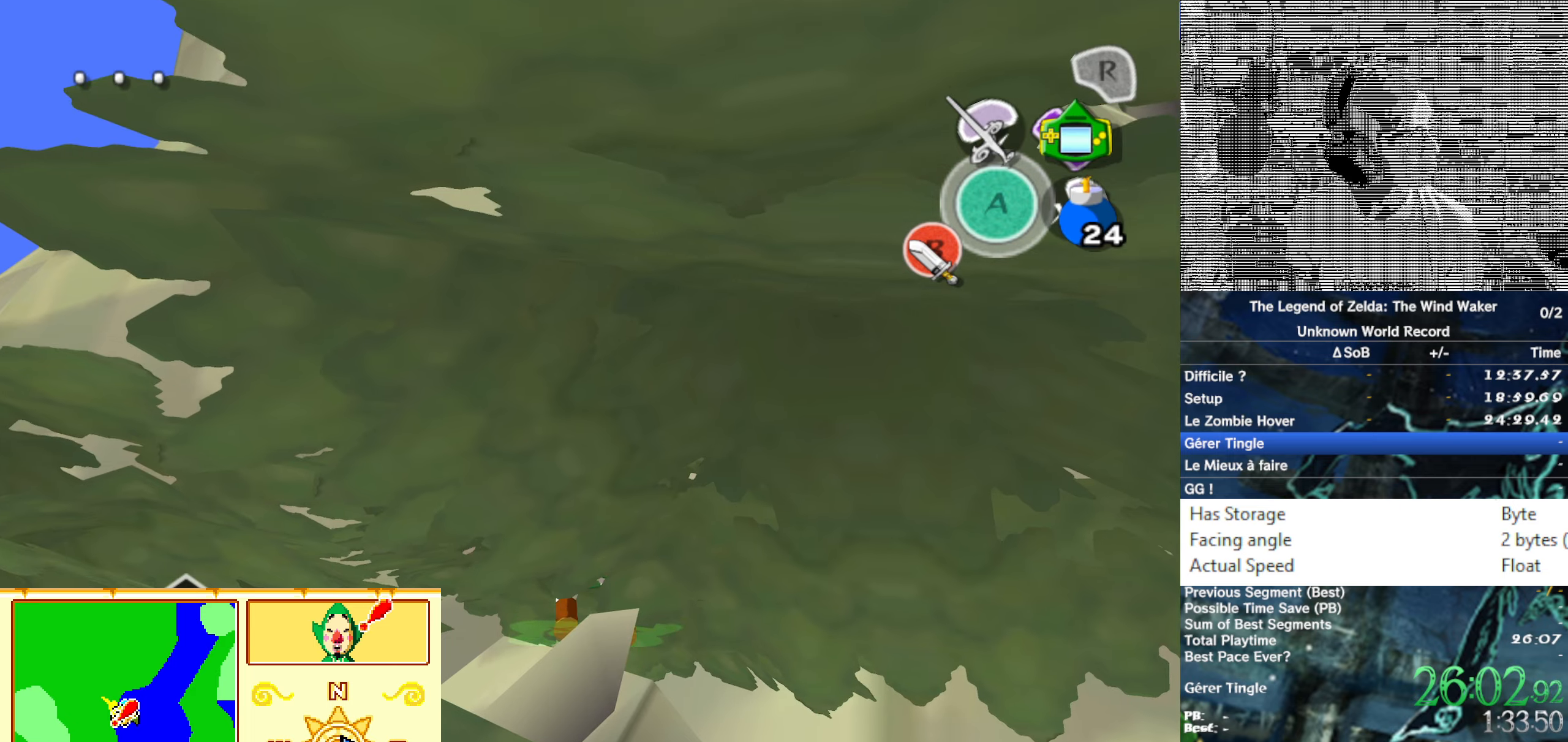
{"buttons": ["B"], "left_stick": "center", "right_stick": "center"}
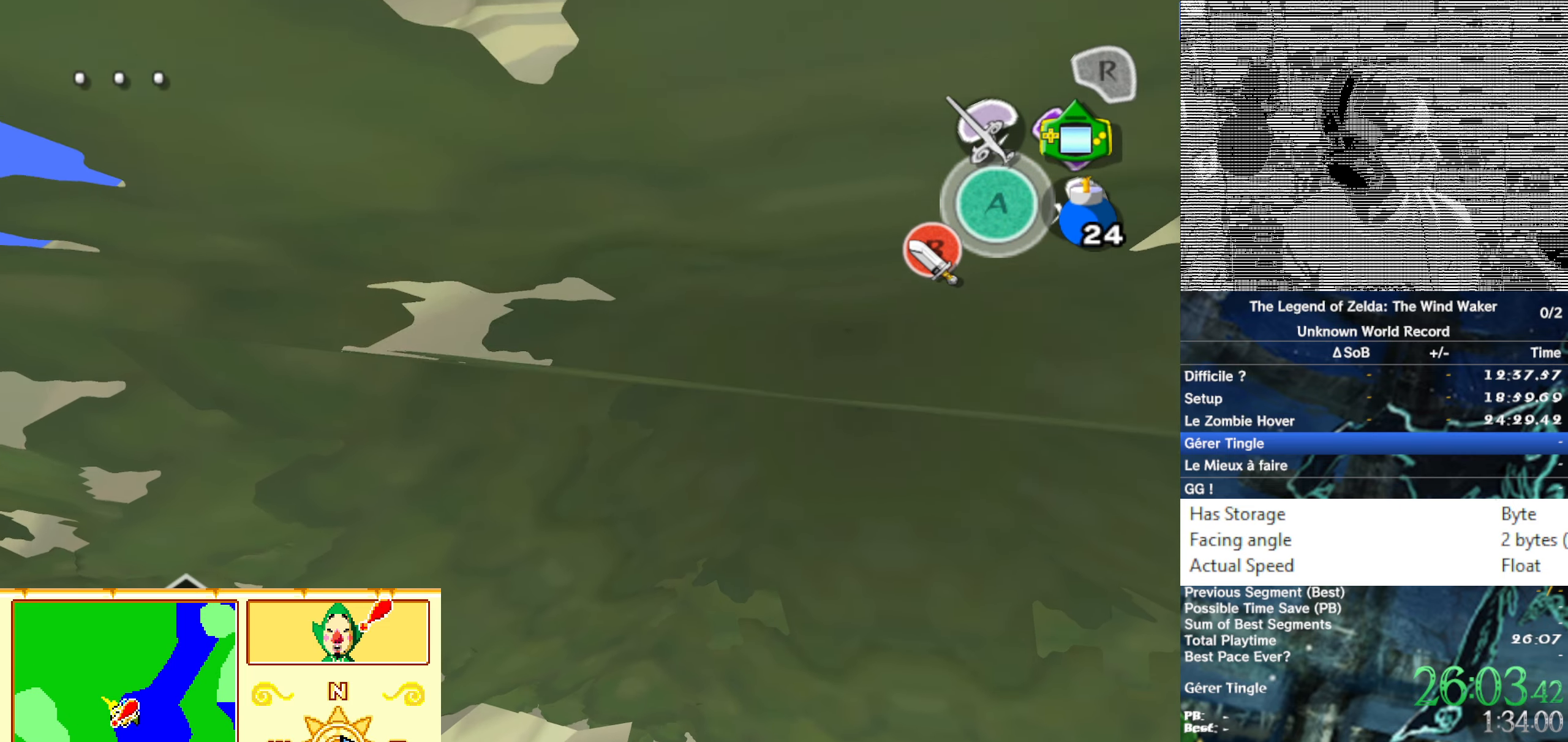
{"buttons": ["B"], "left_stick": "center", "right_stick": "center"}
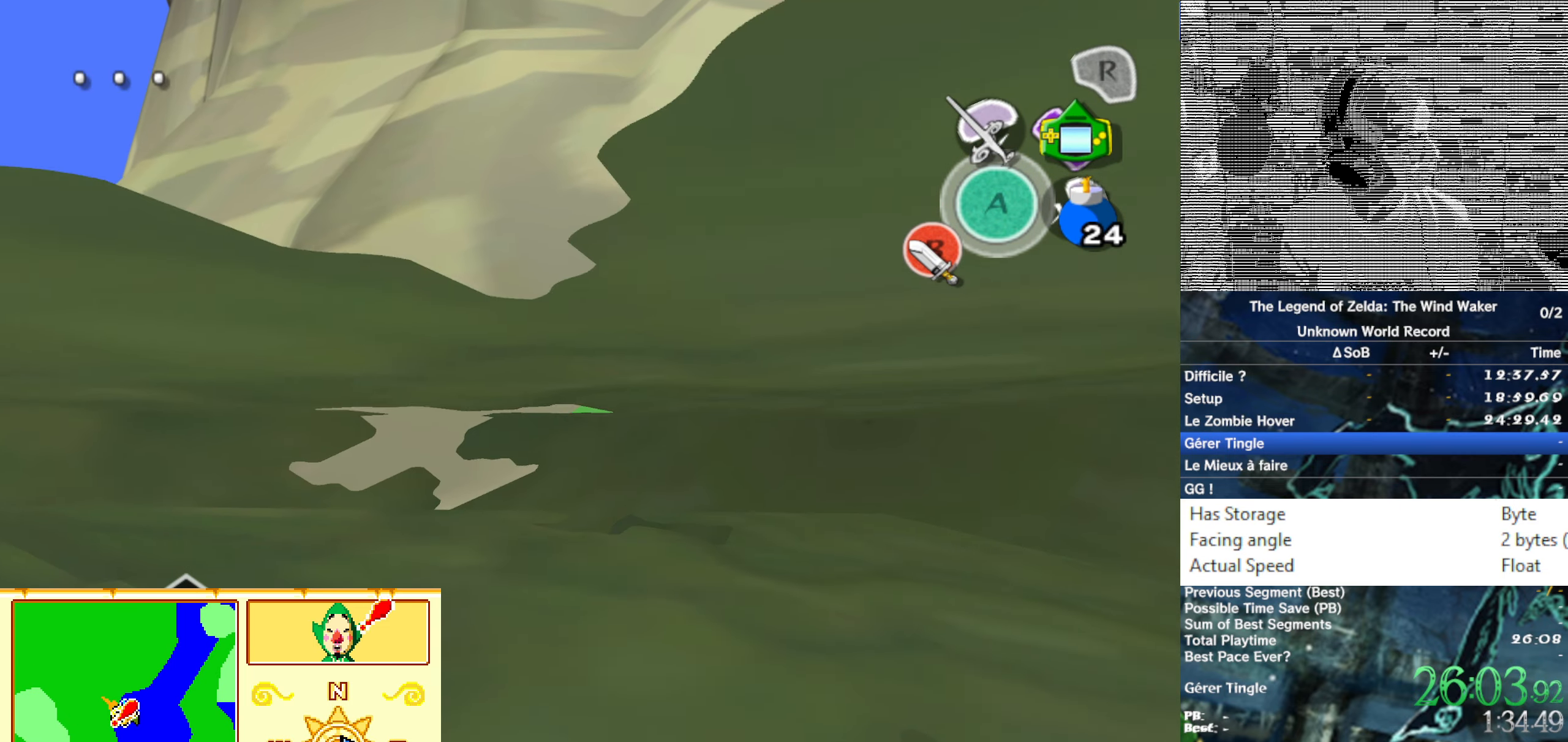
{"buttons": ["B"], "left_stick": "center", "right_stick": "center"}
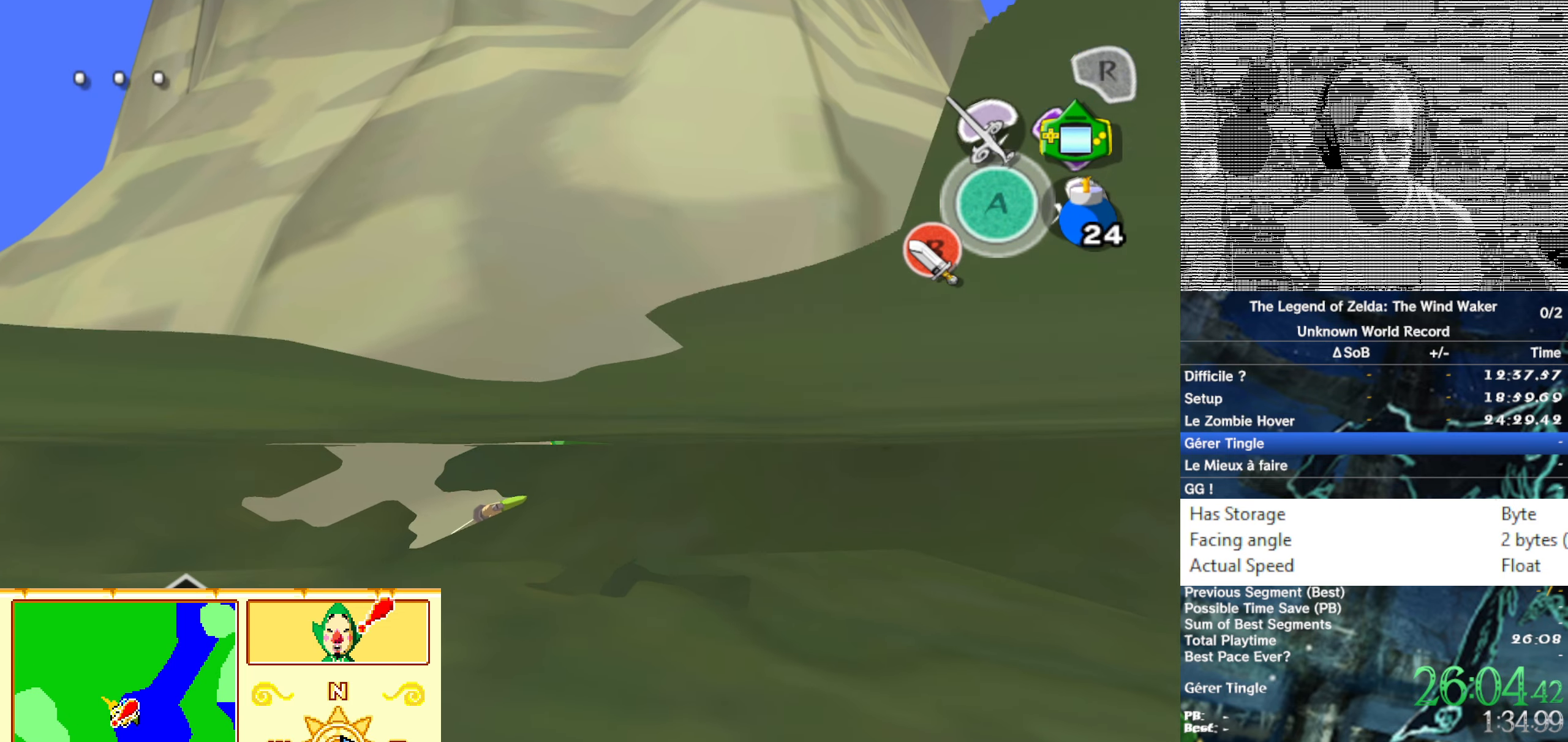
{"buttons": ["B"], "left_stick": "center", "right_stick": "center"}
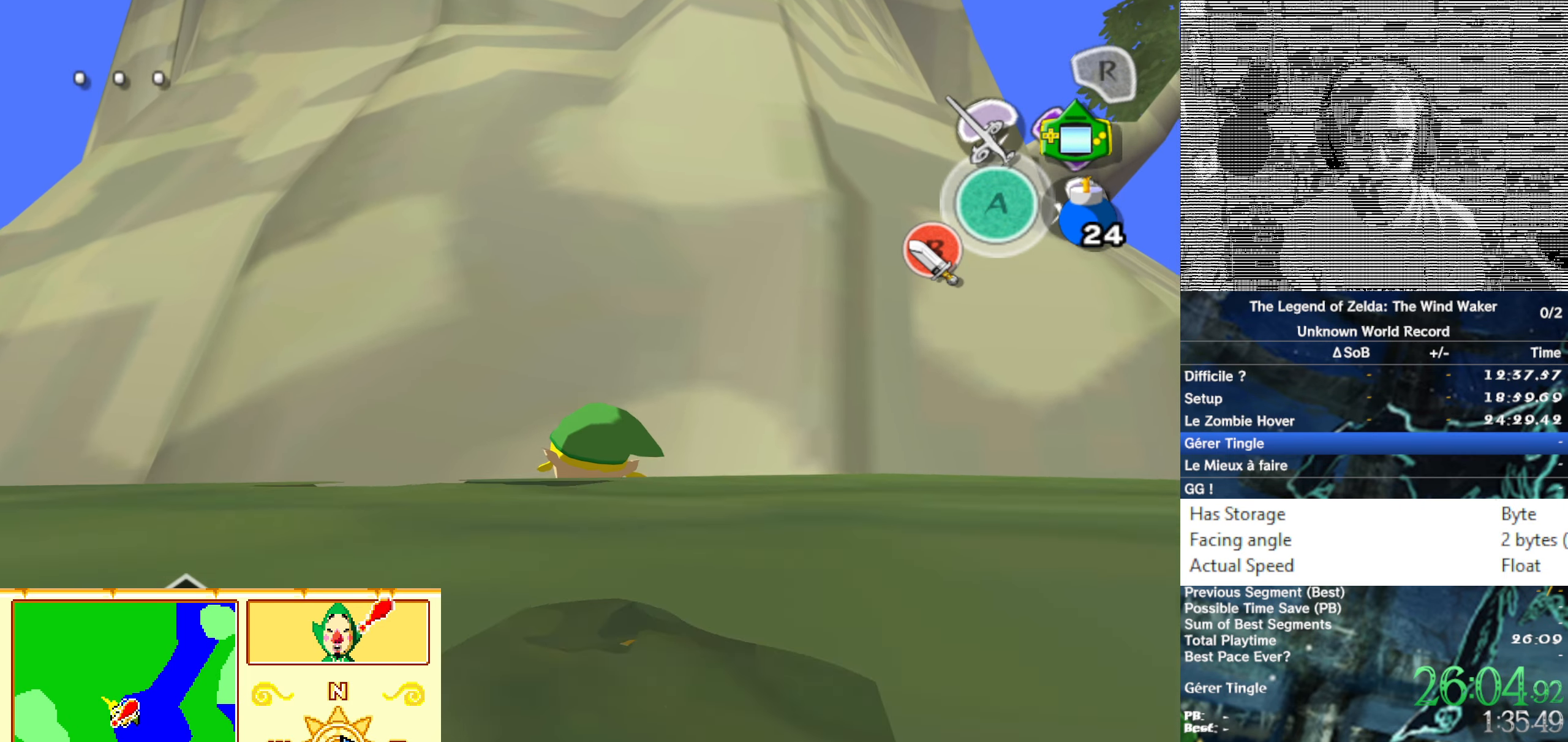
{"buttons": [], "left_stick": "center", "right_stick": "center"}
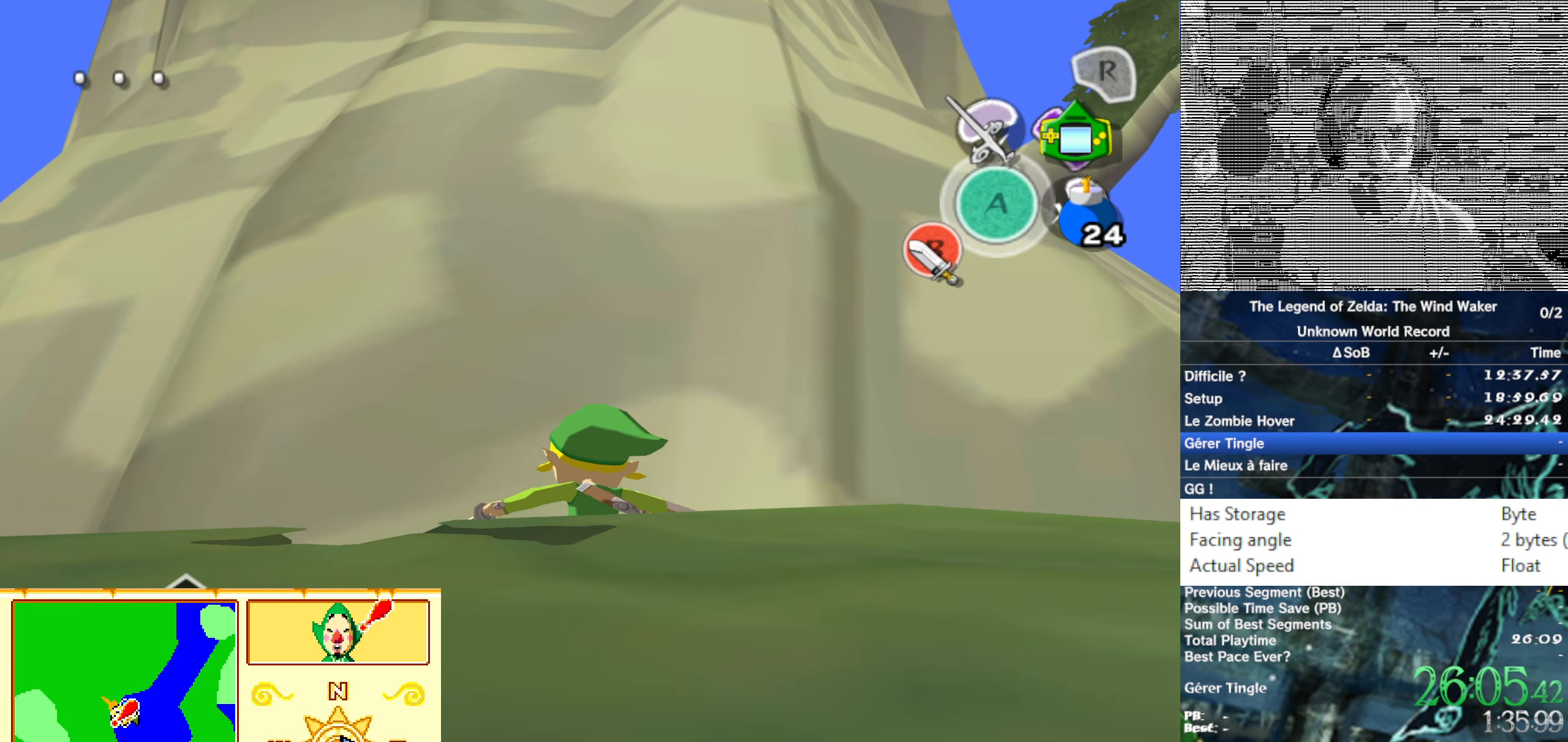
{"buttons": [], "left_stick": "center", "right_stick": "center"}
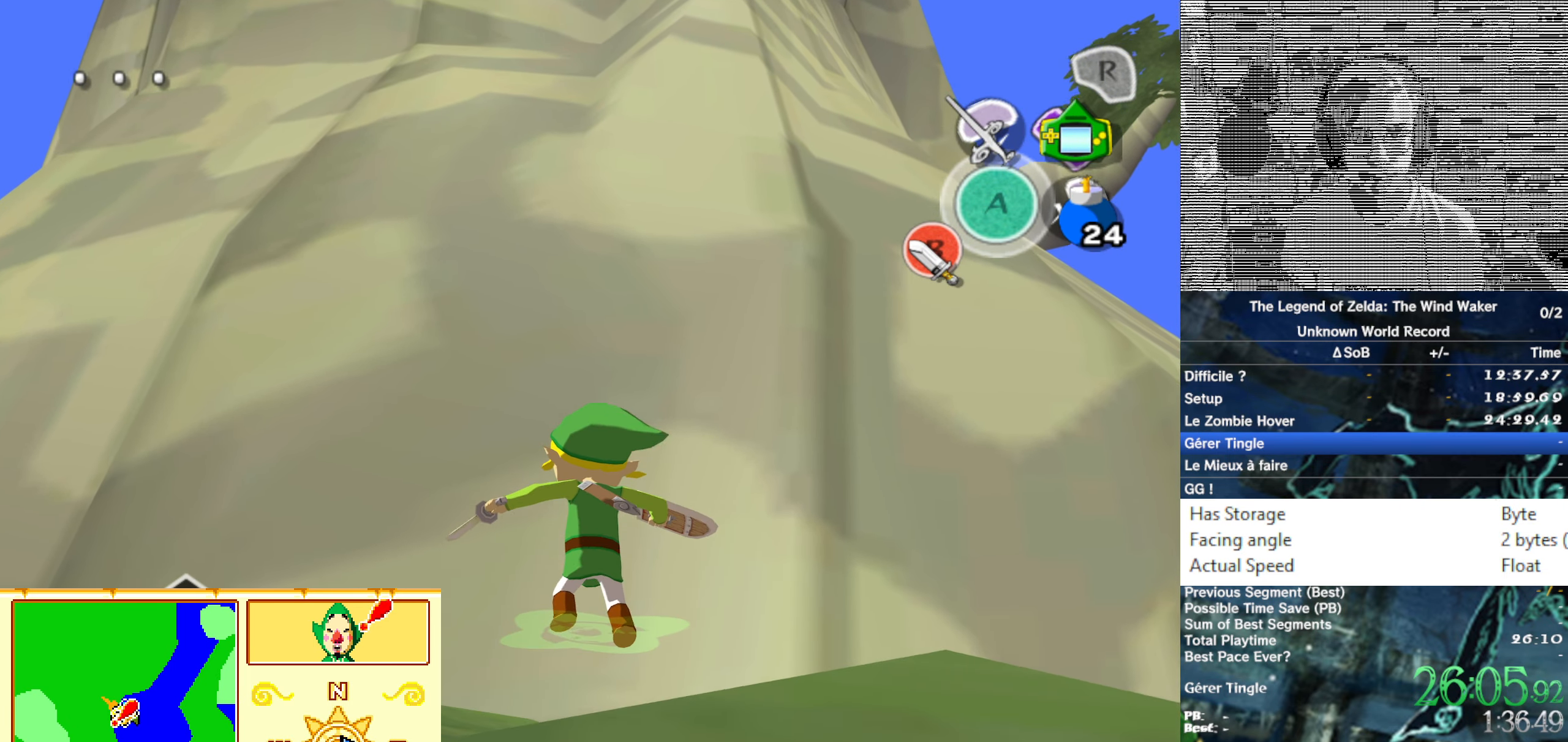
{"buttons": ["B"], "left_stick": "center", "right_stick": "center"}
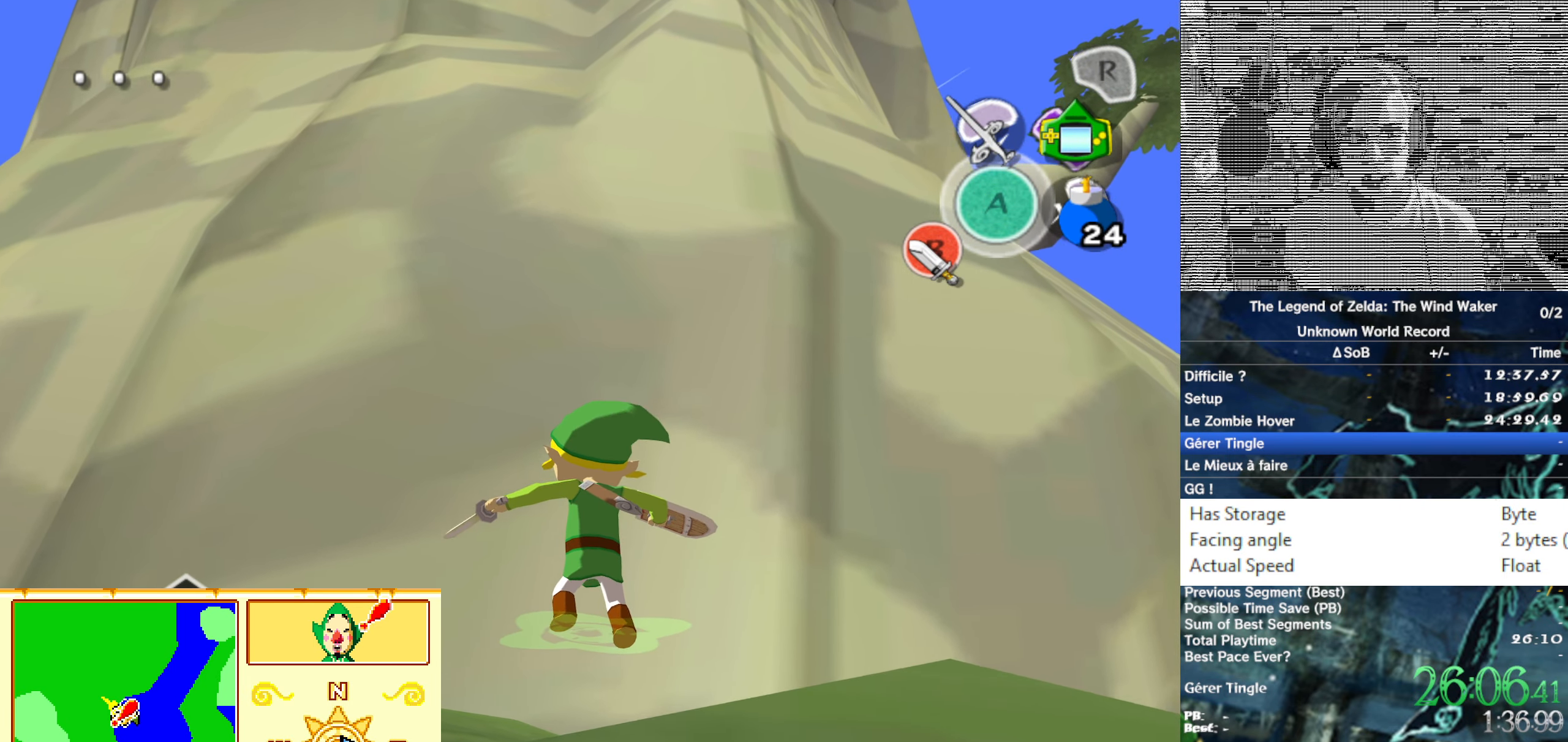
{"buttons": ["B"], "left_stick": "center", "right_stick": "center"}
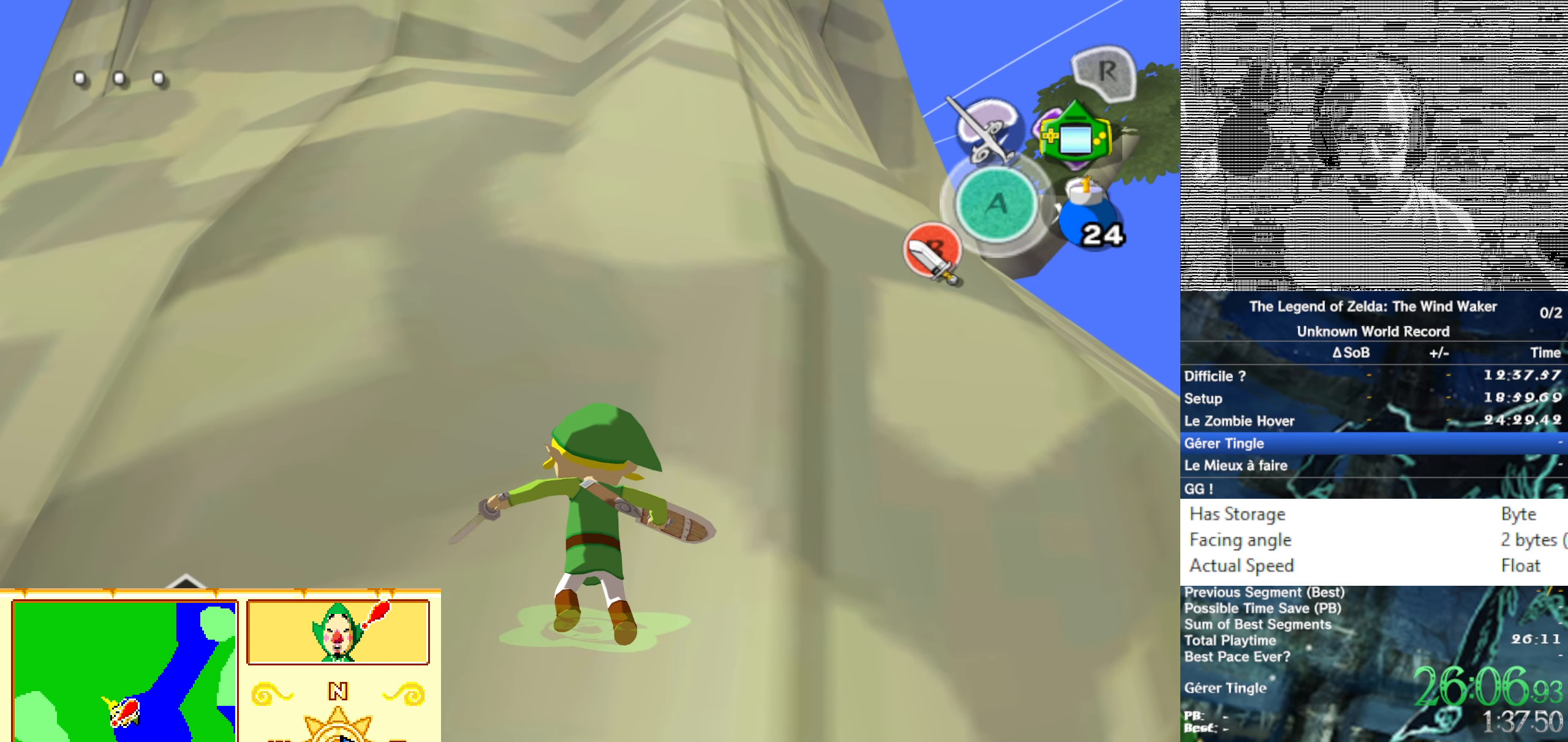
{"buttons": ["B"], "left_stick": "center", "right_stick": "center"}
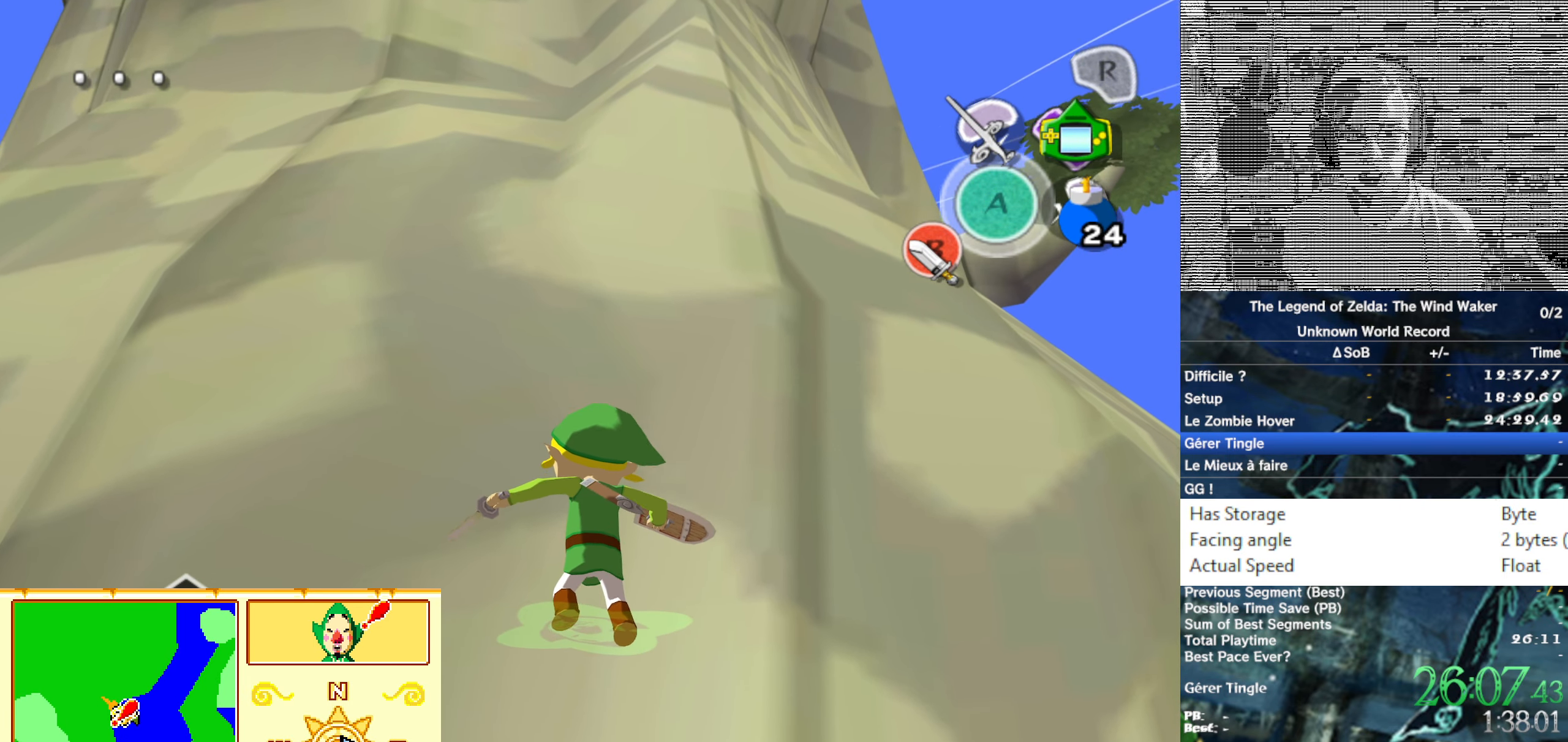
{"buttons": ["B"], "left_stick": "center", "right_stick": "center"}
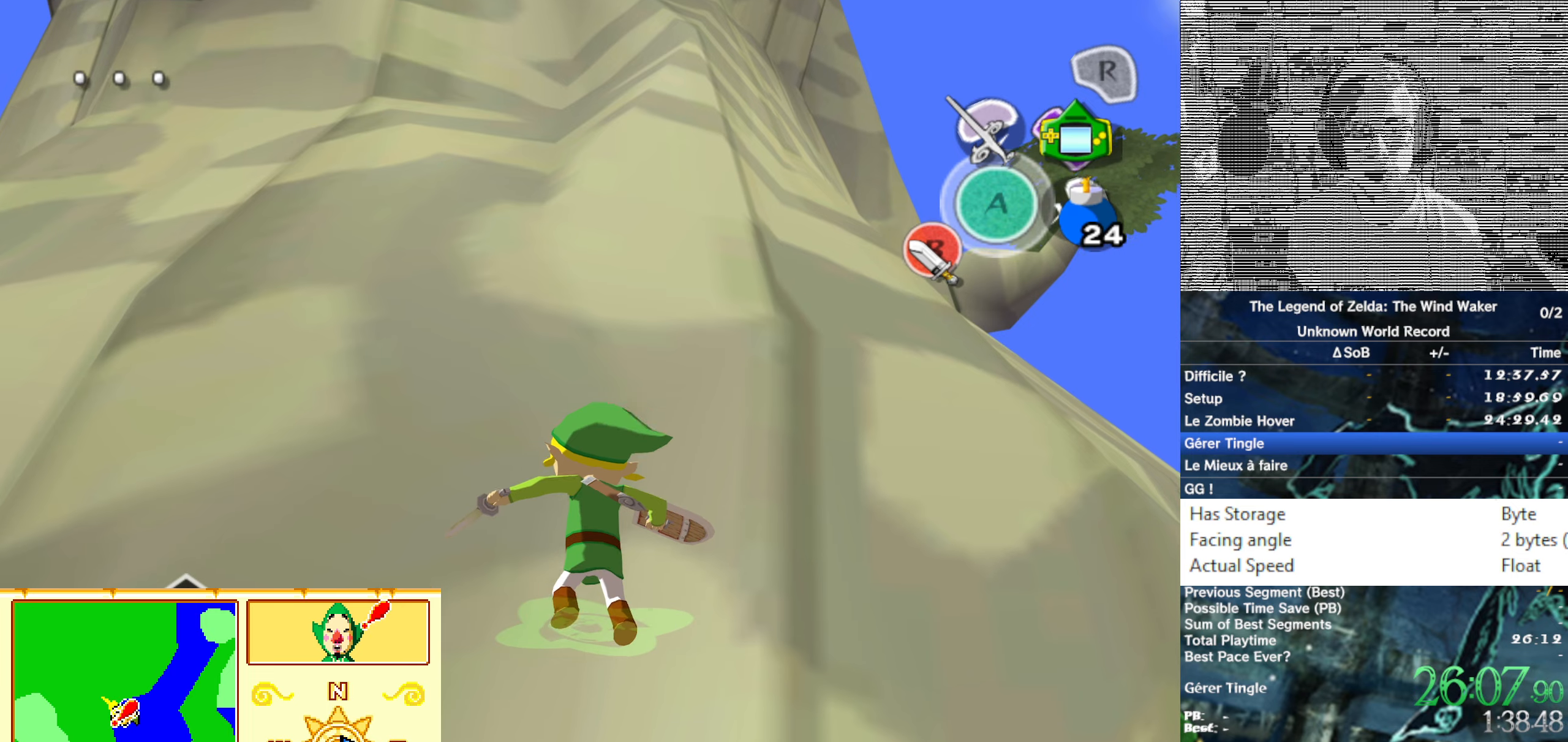
{"buttons": ["B"], "left_stick": "center", "right_stick": "center"}
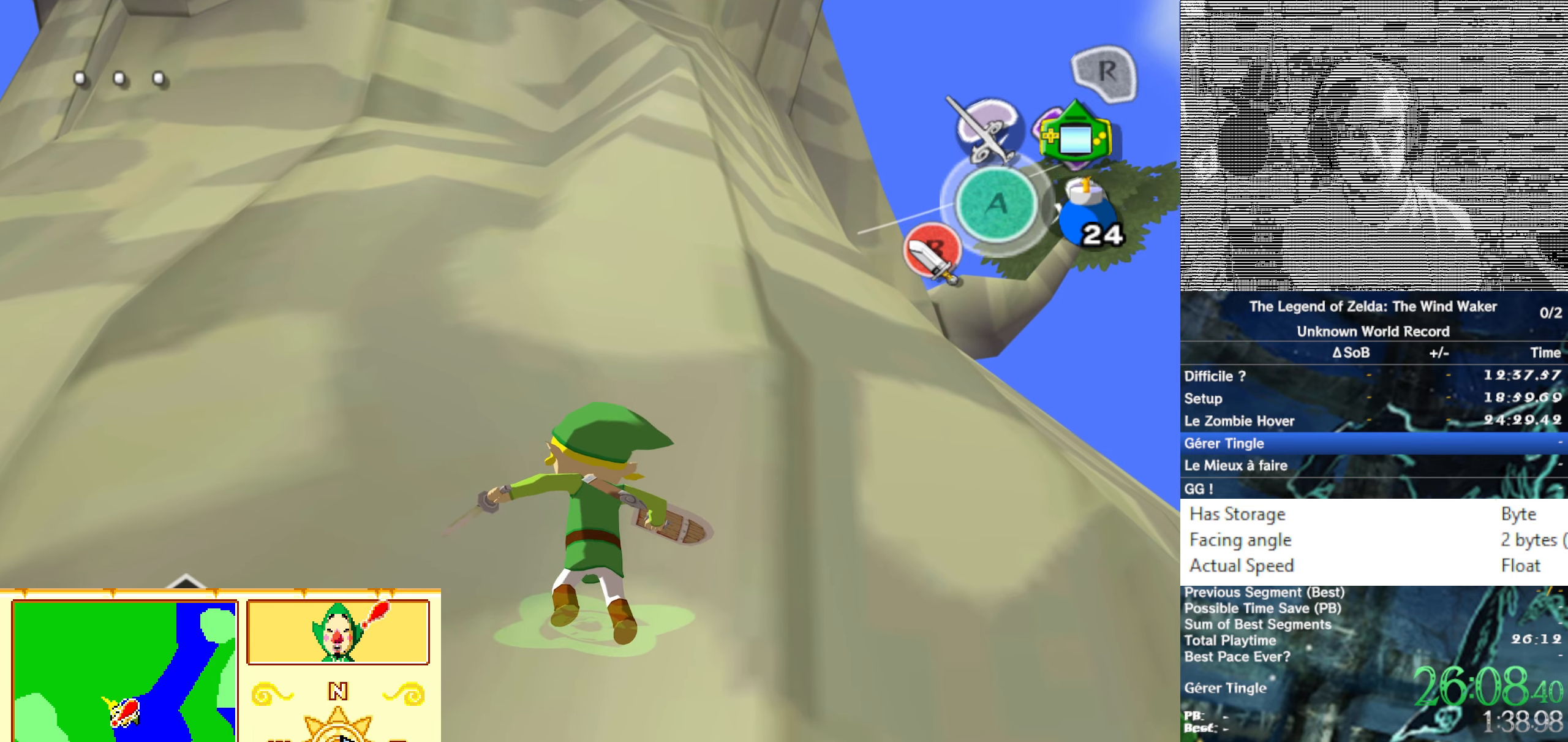
{"buttons": [], "left_stick": "center", "right_stick": "center"}
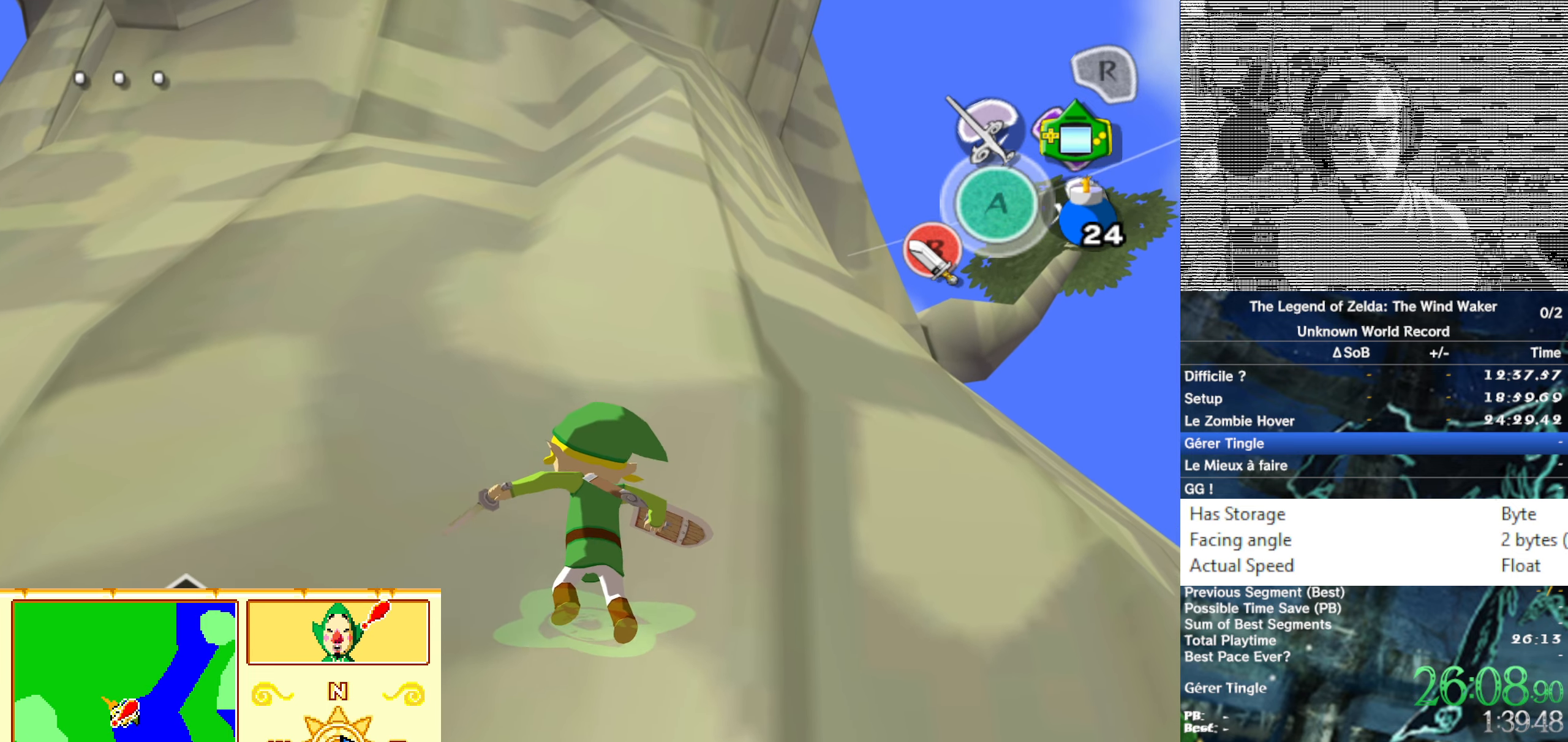
{"buttons": ["B"], "left_stick": "center", "right_stick": "center"}